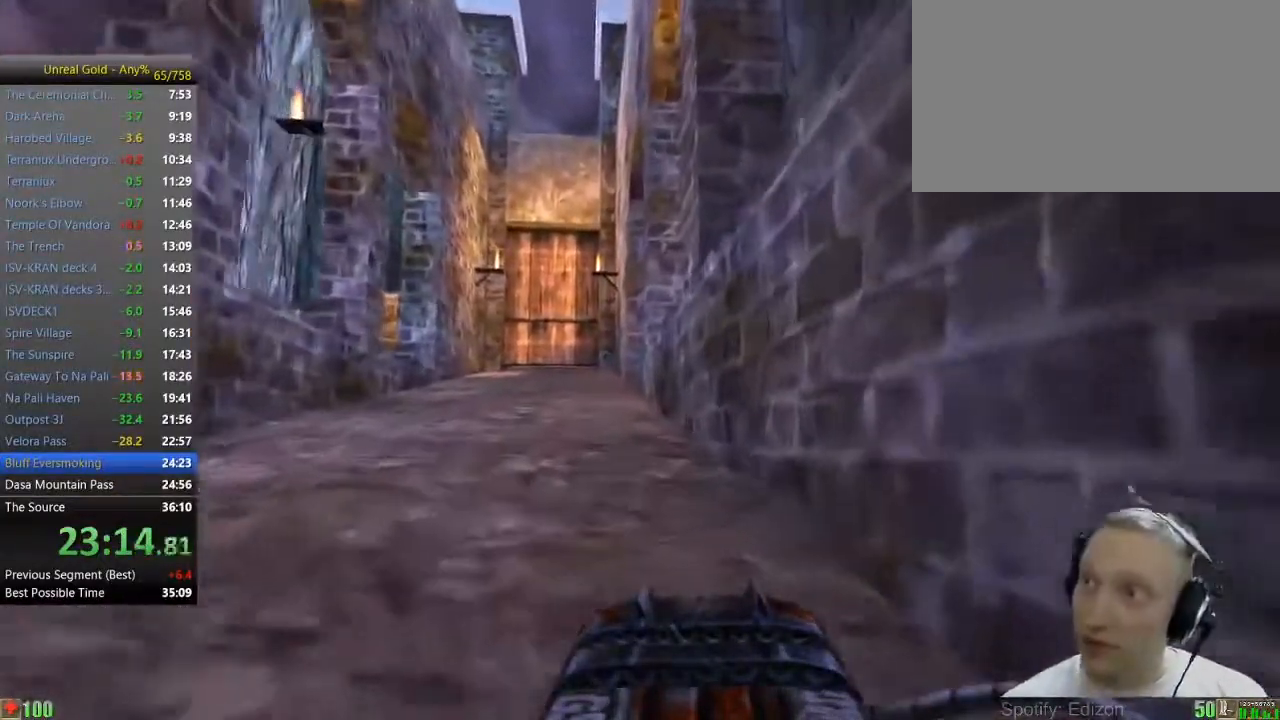
Gameplay with keyboard and mouse; each line is a JSON object with the keys and mouse buttons held at the frame after it. "events" lists presses ("down") and releases ("up") of "1", "2", "3", "4", "5", "a", "alt", "c", "caps_lock", "ctrl", "d", "e", "f", "g", "q", "r", "s", "shift", "space", "t", "tab", "v", "w", "x", "z" and "mouse_wheel" between this image and that frame as [ms after this image, input, new state], when the widget could be followed in between. "mouse_wheel" = the "wheel" button of the "mouse" list. No other keys are recorded. "wheel" means that the mouse wheel is clicked or scrolled. Not read: mouse_move.
{"keys": ["w"], "mouse": [], "events": []}
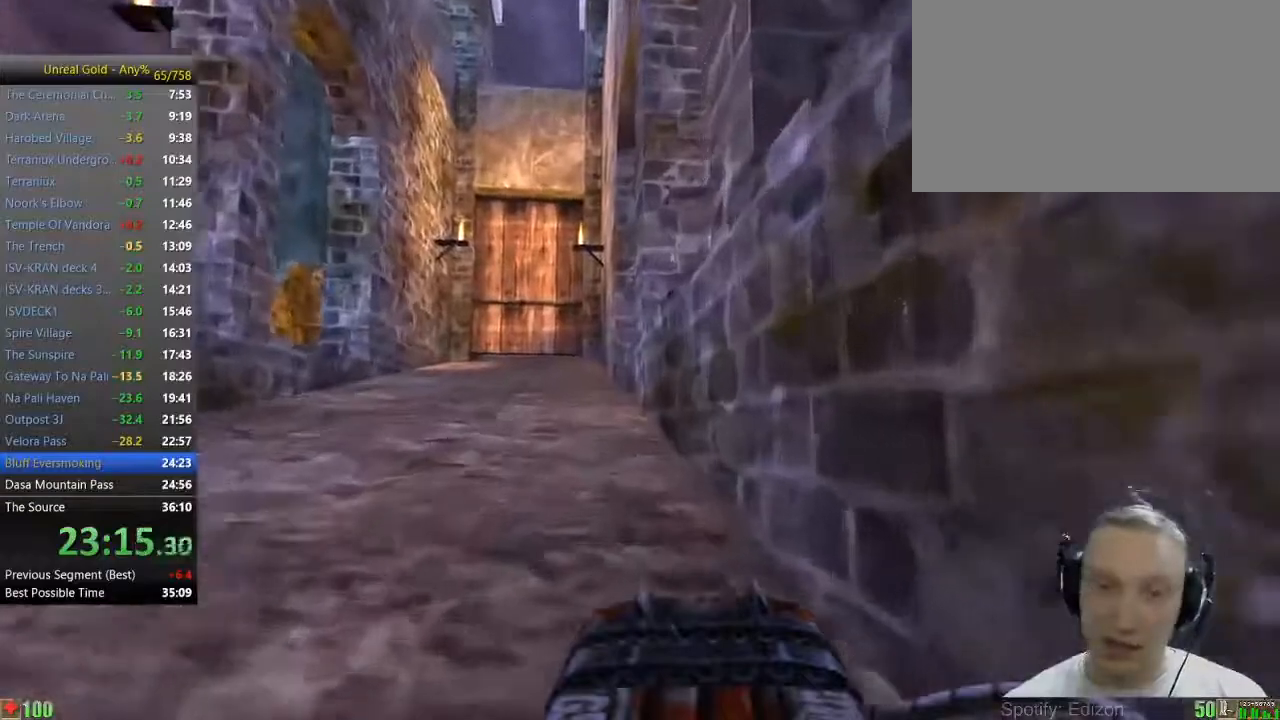
{"keys": ["w"], "mouse": [], "events": []}
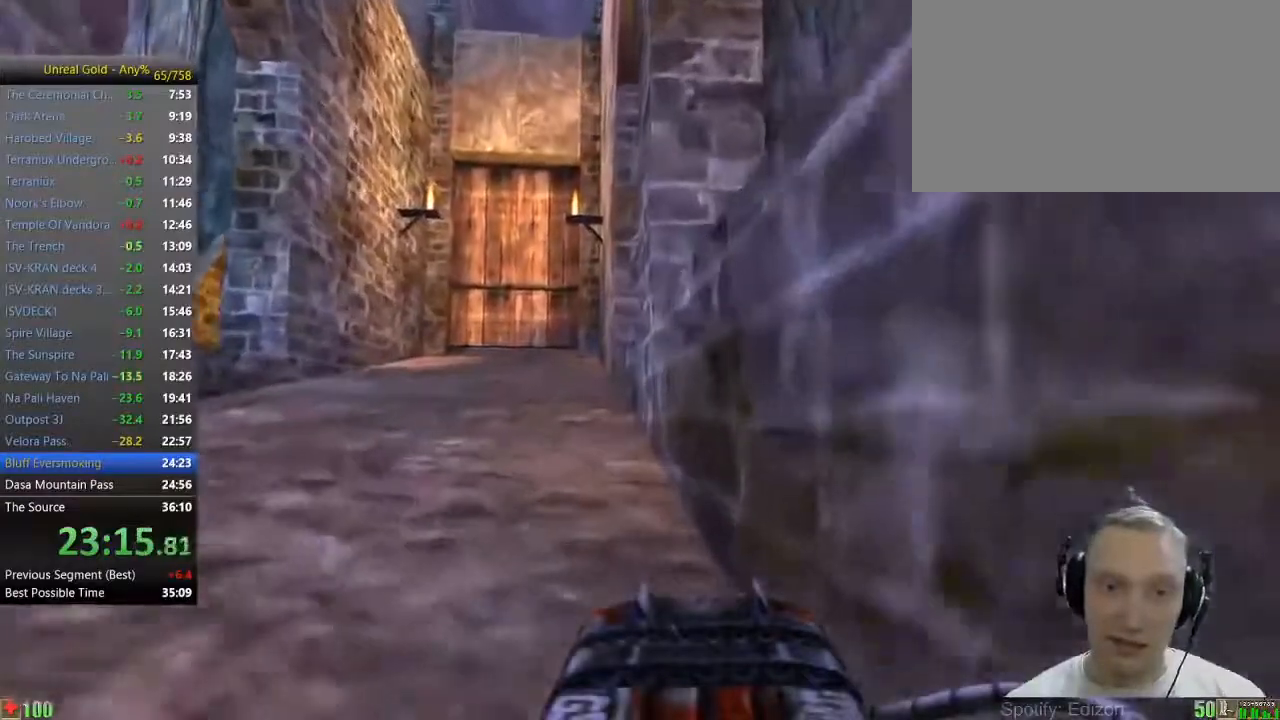
{"keys": ["w"], "mouse": [], "events": [[100, "a", "down"], [233, "a", "up"]]}
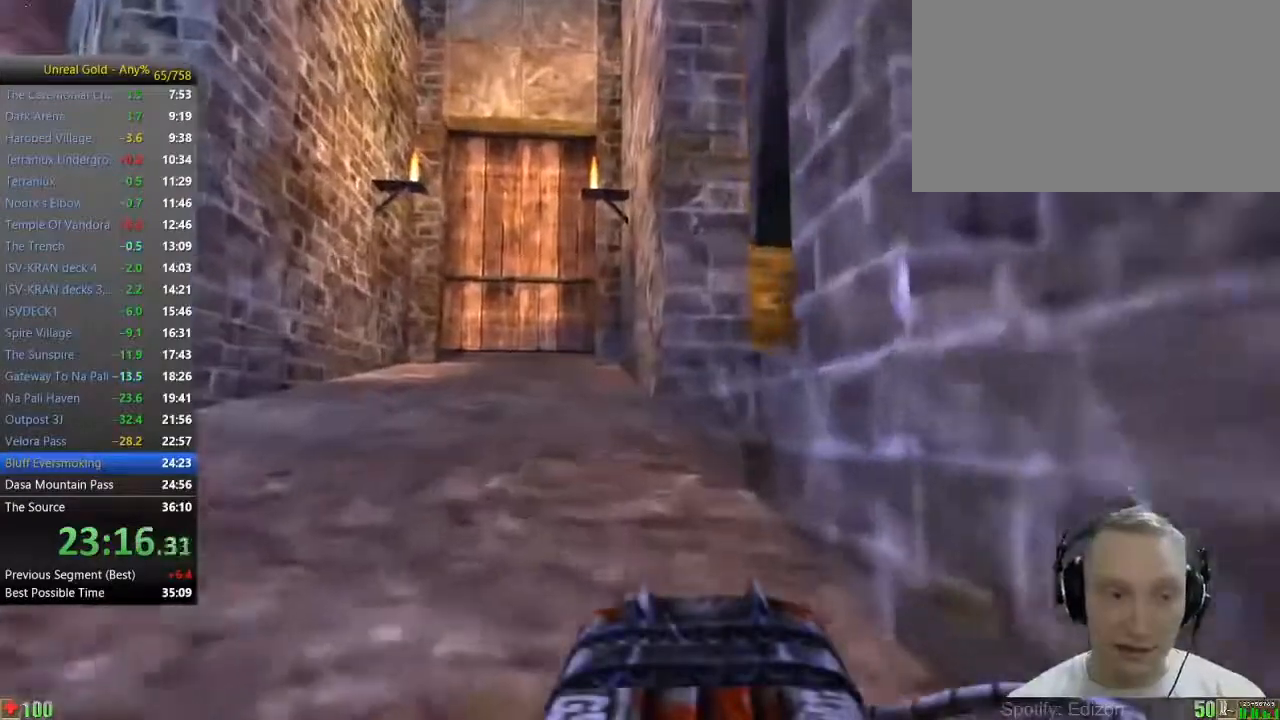
{"keys": ["w"], "mouse": [], "events": []}
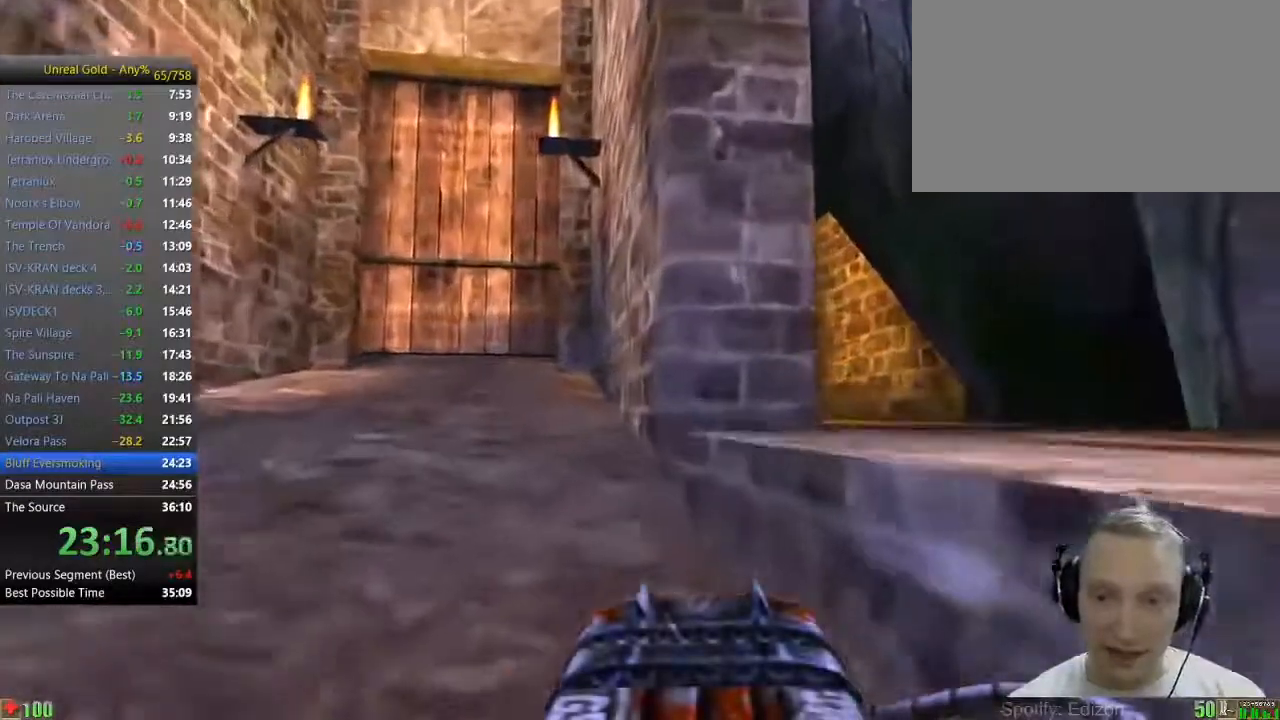
{"keys": ["d", "w"], "mouse": [], "events": [[467, "d", "down"]]}
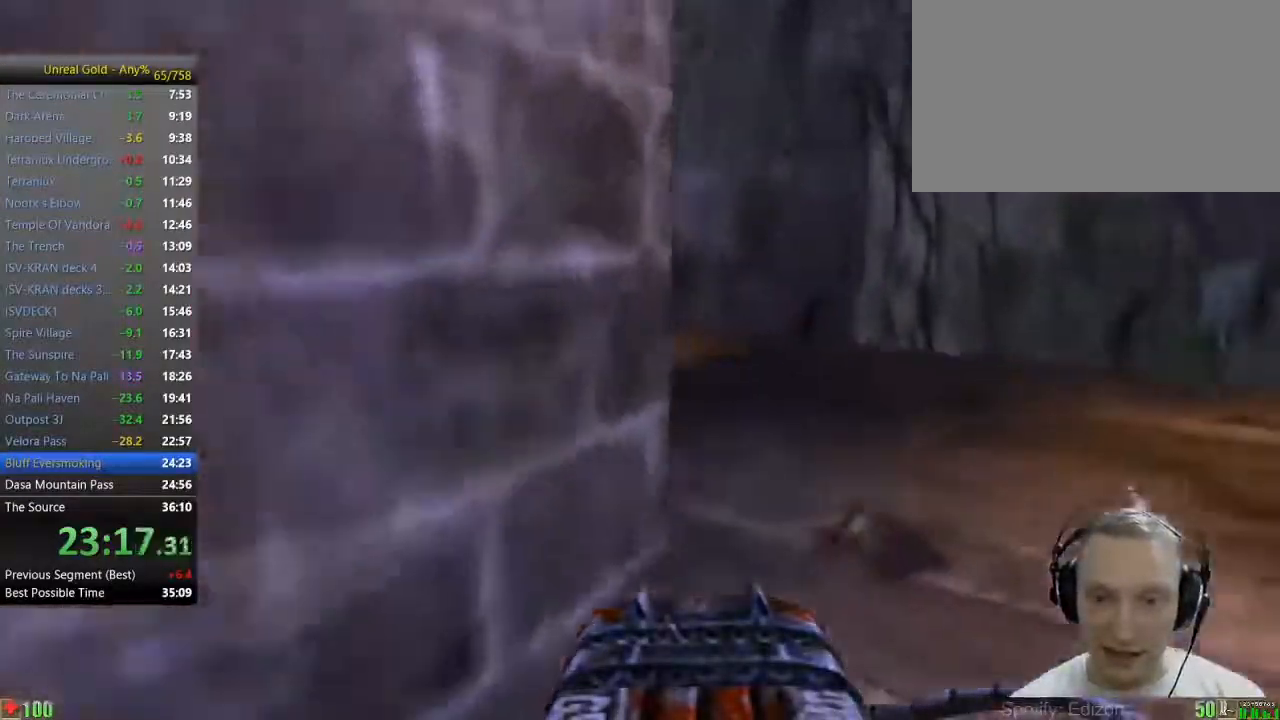
{"keys": ["w"], "mouse": [], "events": [[283, "d", "up"]]}
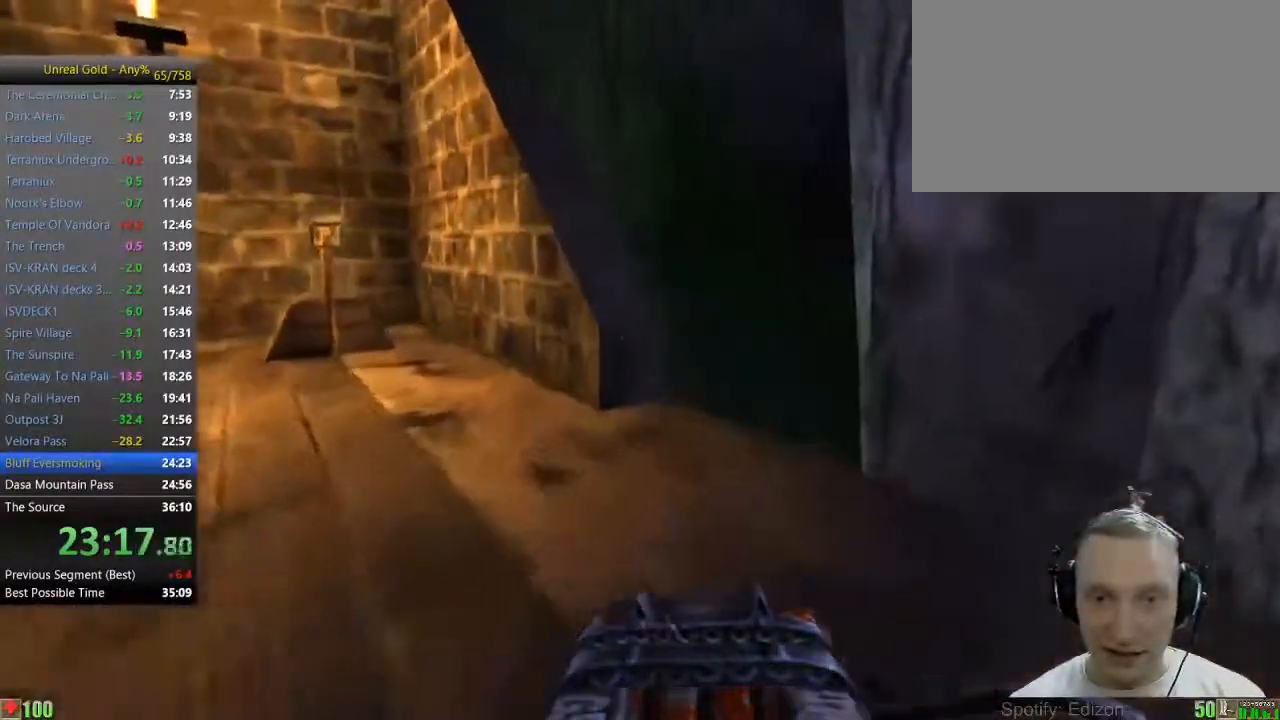
{"keys": ["w"], "mouse": [], "events": [[300, "space", "down"], [350, "space", "up"]]}
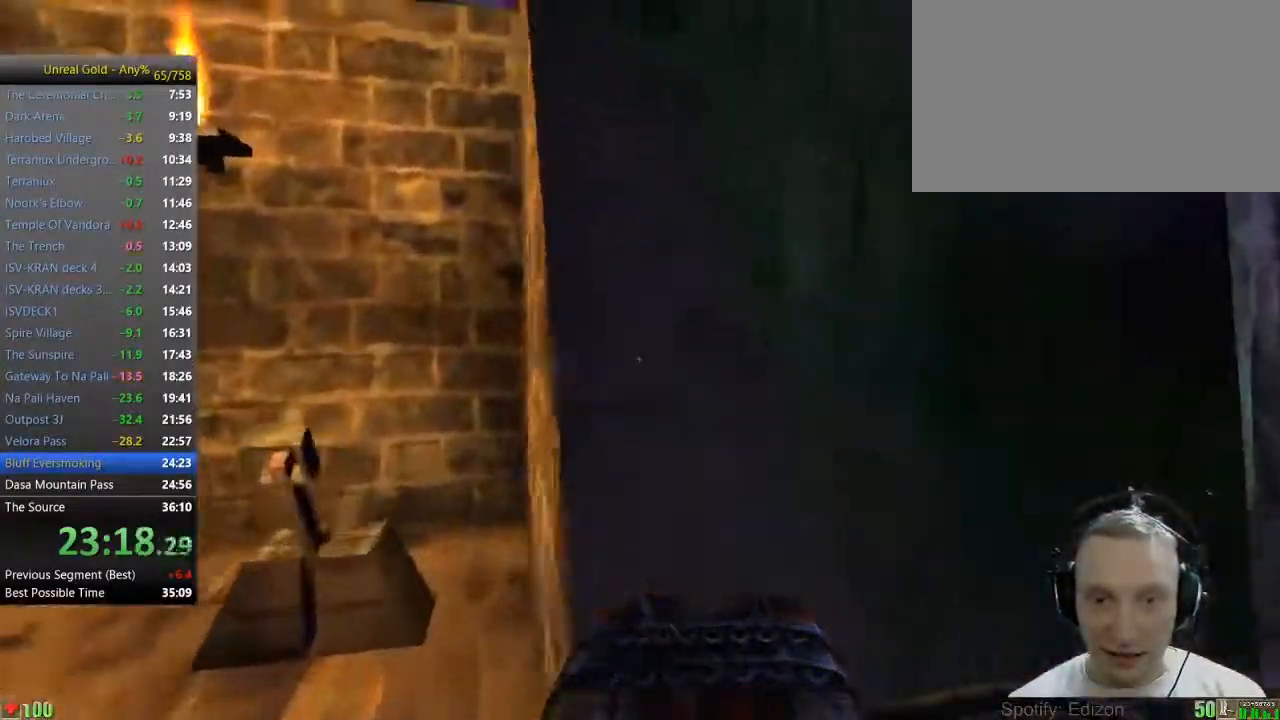
{"keys": ["w"], "mouse": [], "events": []}
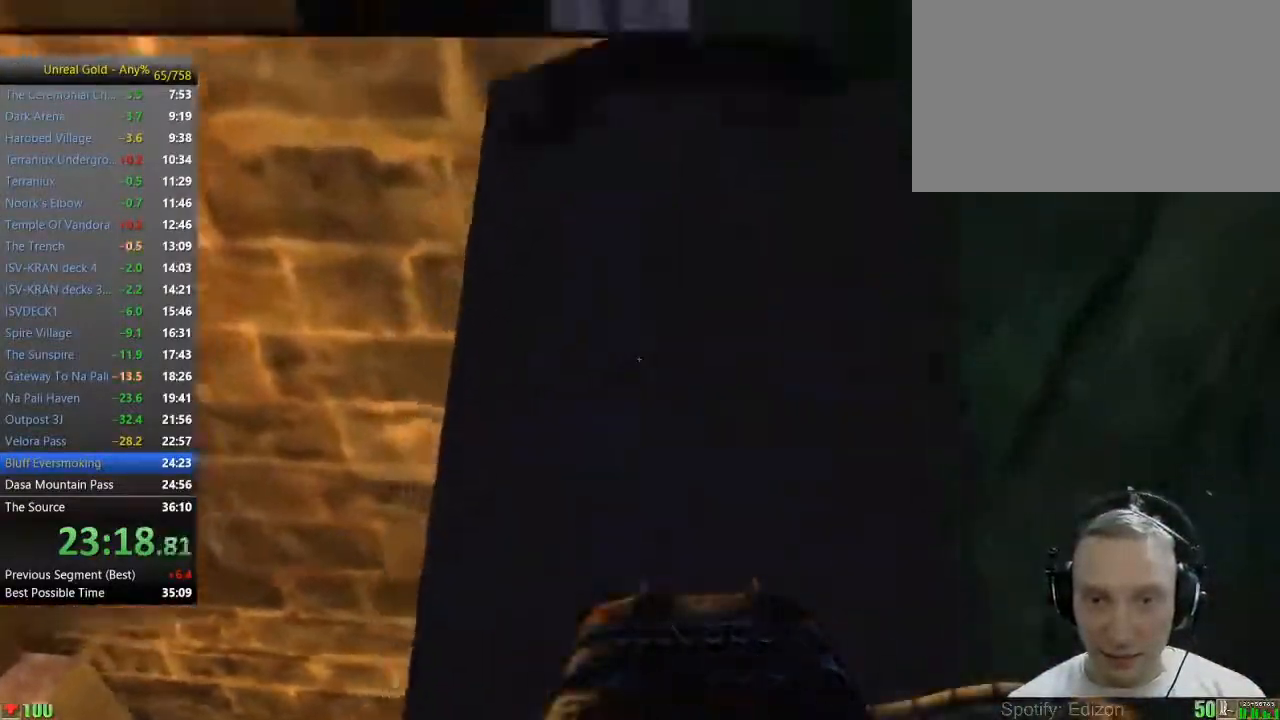
{"keys": ["w"], "mouse": [], "events": [[333, "space", "down"], [433, "space", "up"]]}
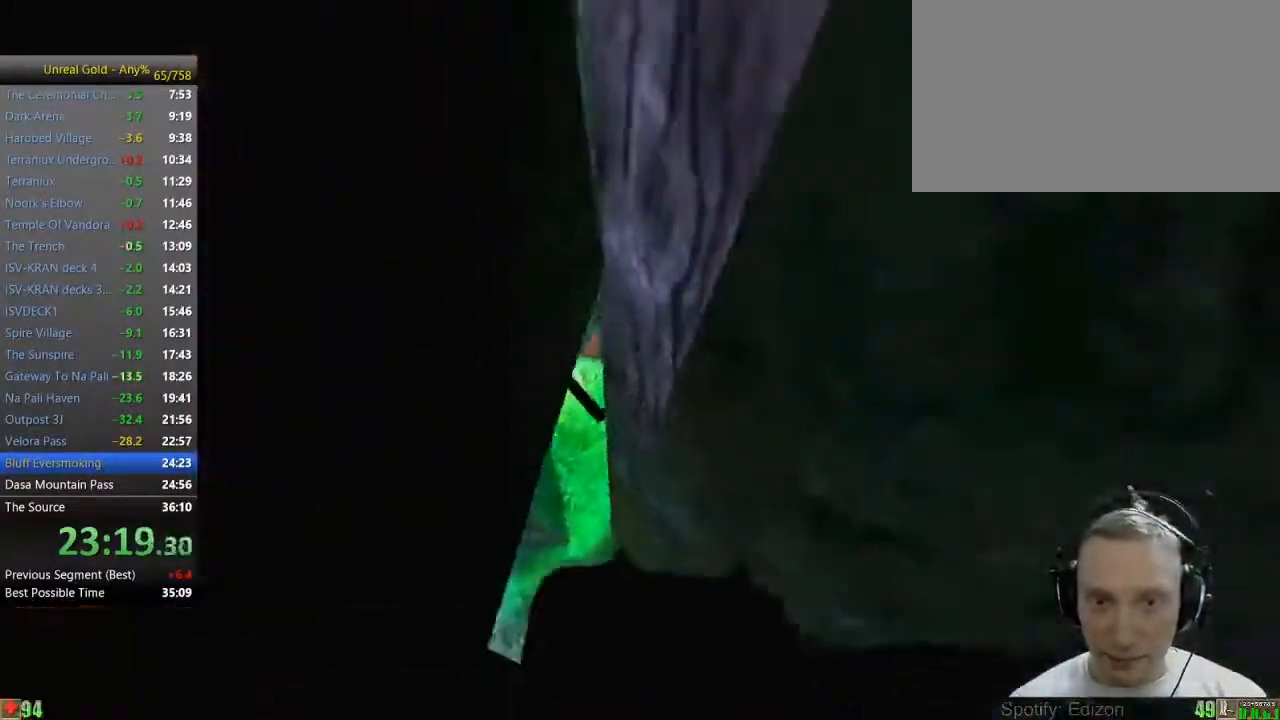
{"keys": ["a", "w"], "mouse": [], "events": [[167, "5", "down"], [300, "5", "up"], [450, "a", "down"]]}
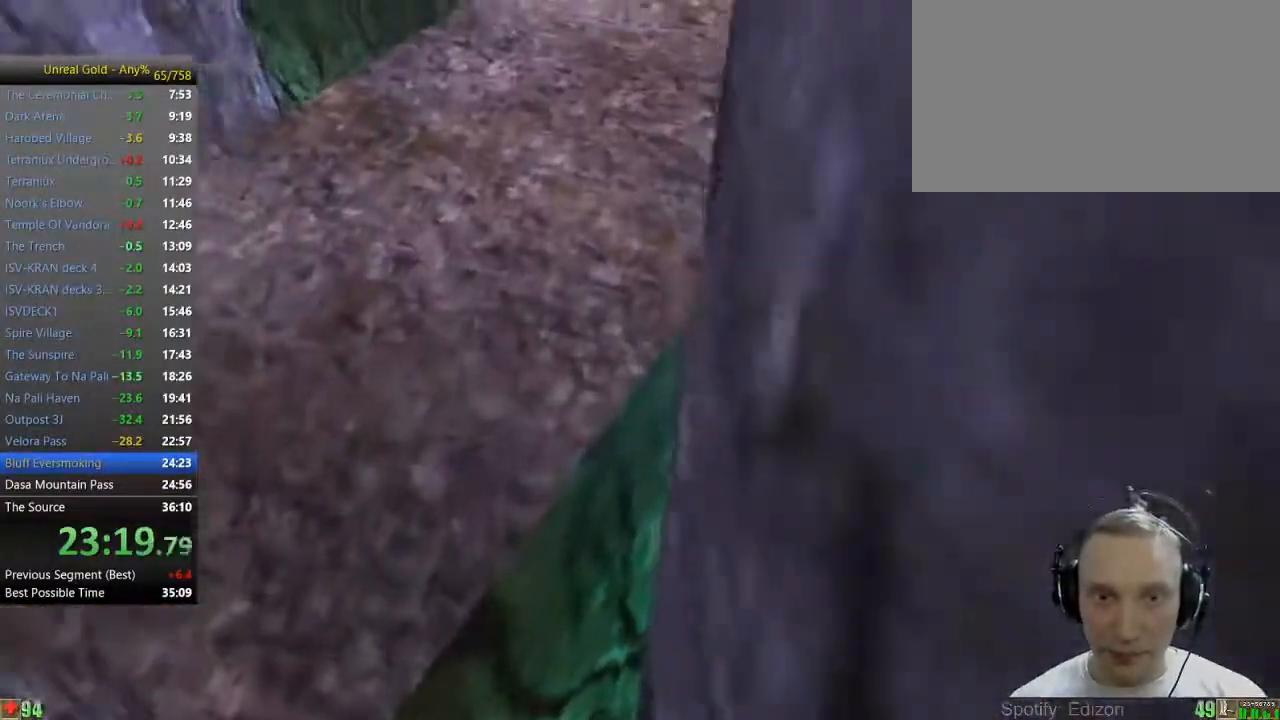
{"keys": ["w"], "mouse": [], "events": [[500, "a", "up"]]}
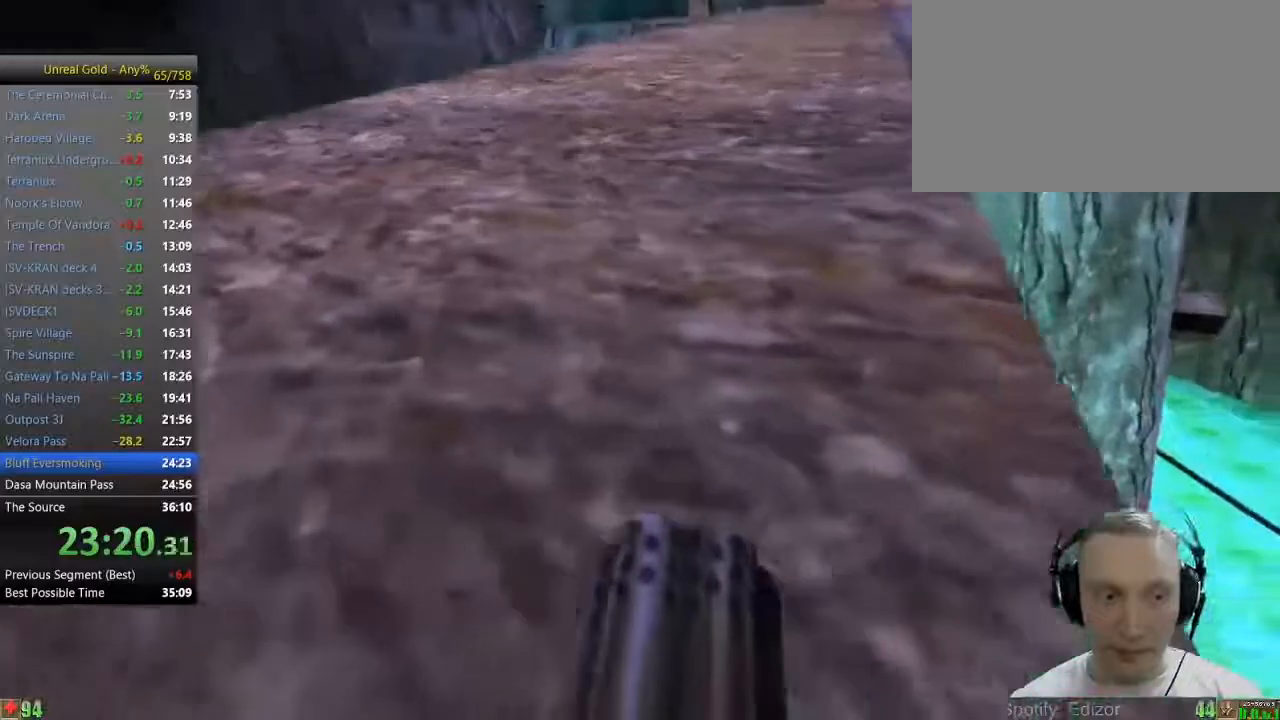
{"keys": ["w"], "mouse": [], "events": [[283, "a", "down"], [433, "a", "up"]]}
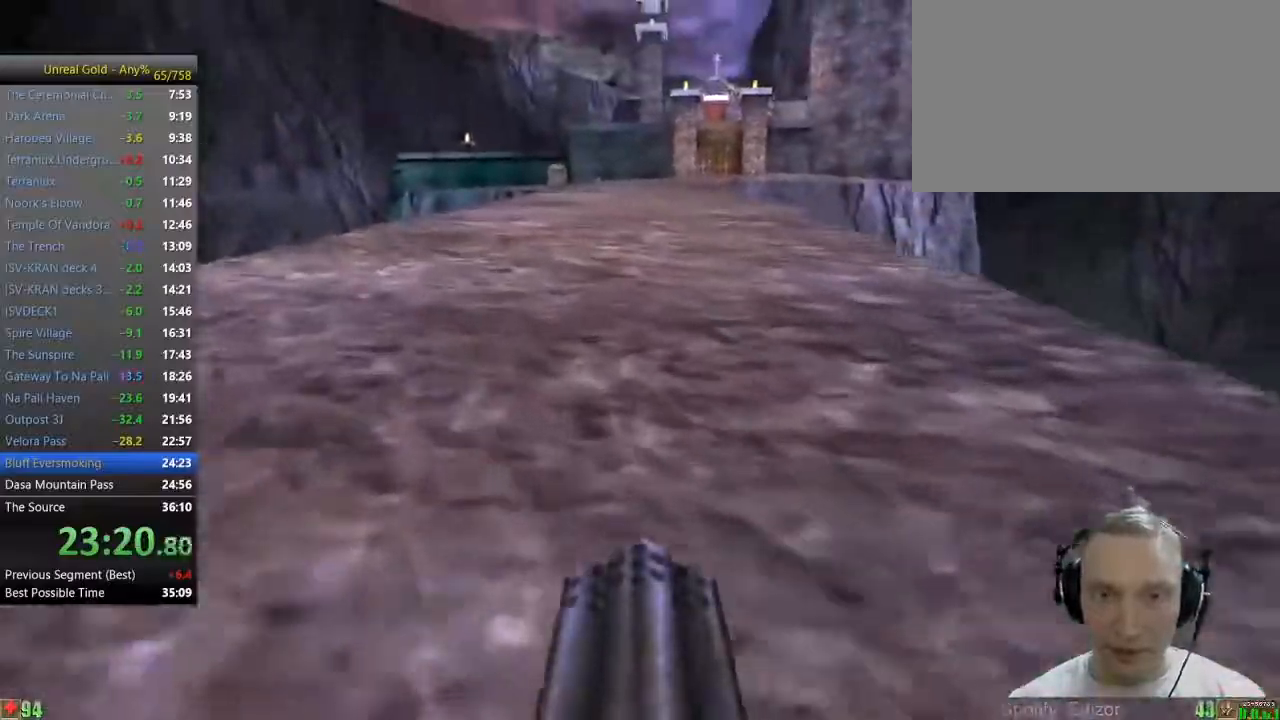
{"keys": ["w"], "mouse": [], "events": []}
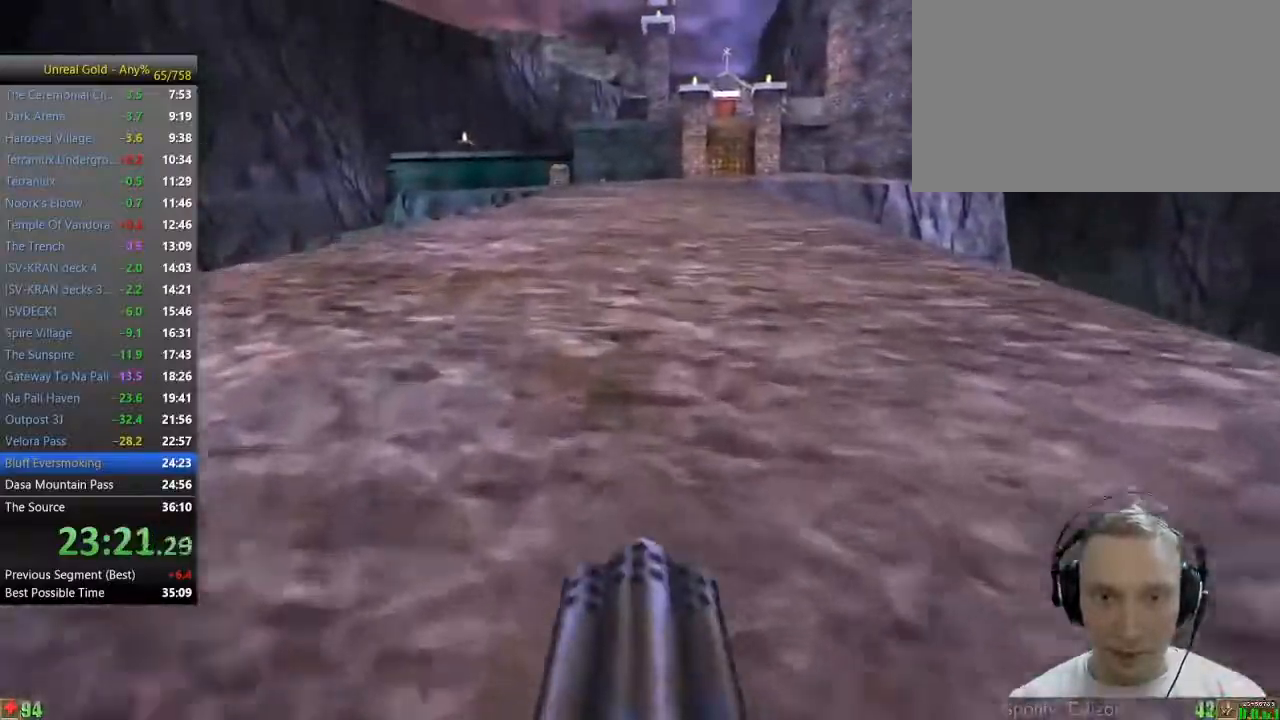
{"keys": ["w"], "mouse": [], "events": []}
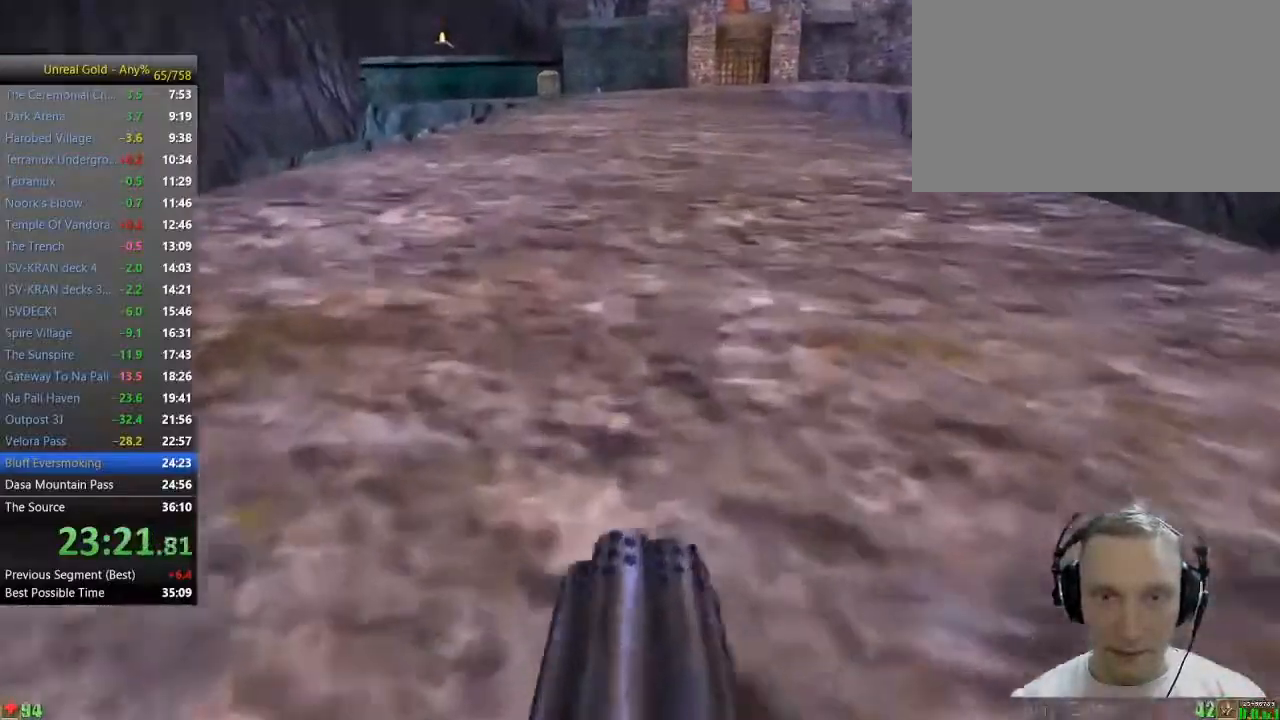
{"keys": ["w"], "mouse": [], "events": []}
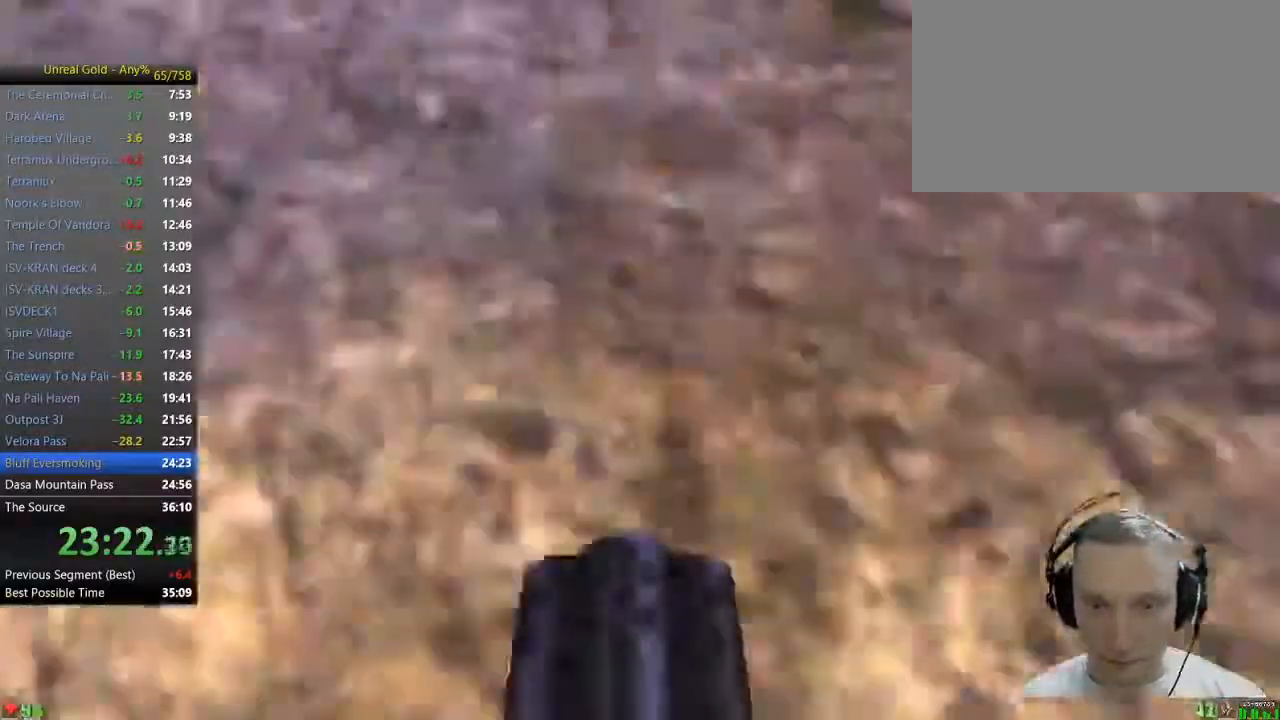
{"keys": ["w"], "mouse": [], "events": []}
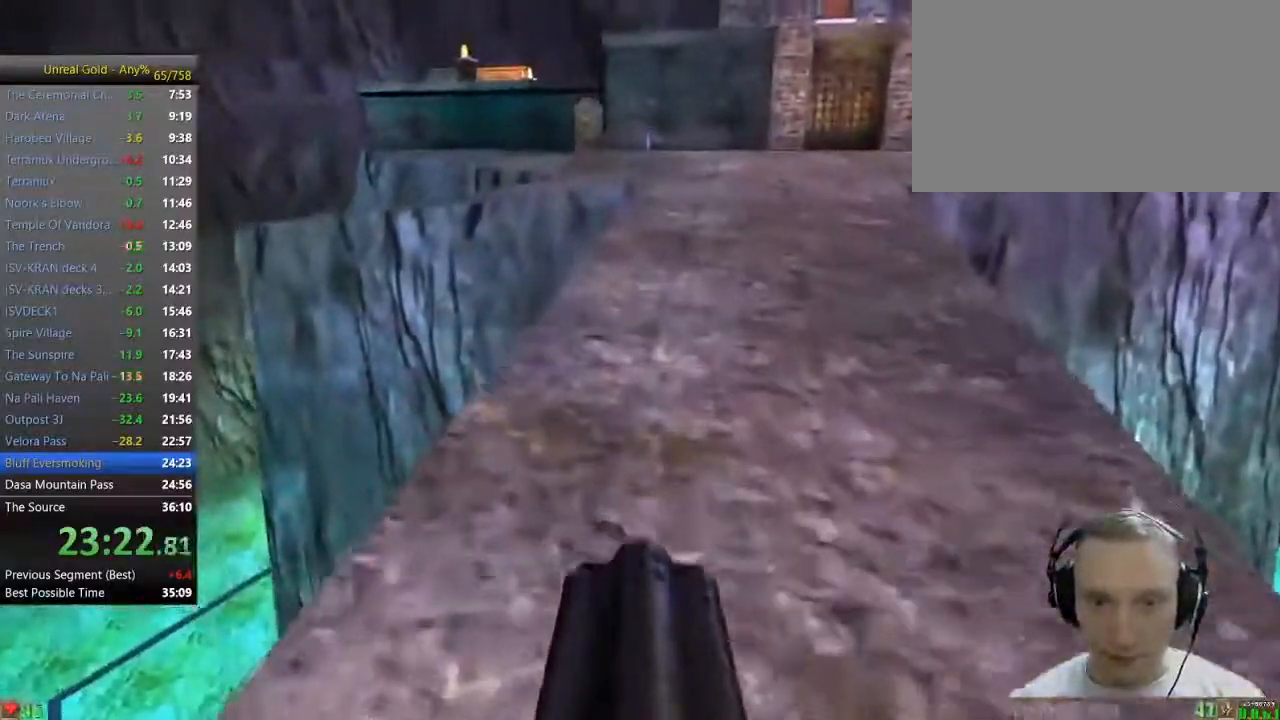
{"keys": ["shift", "w"], "mouse": [], "events": [[83, "shift", "down"]]}
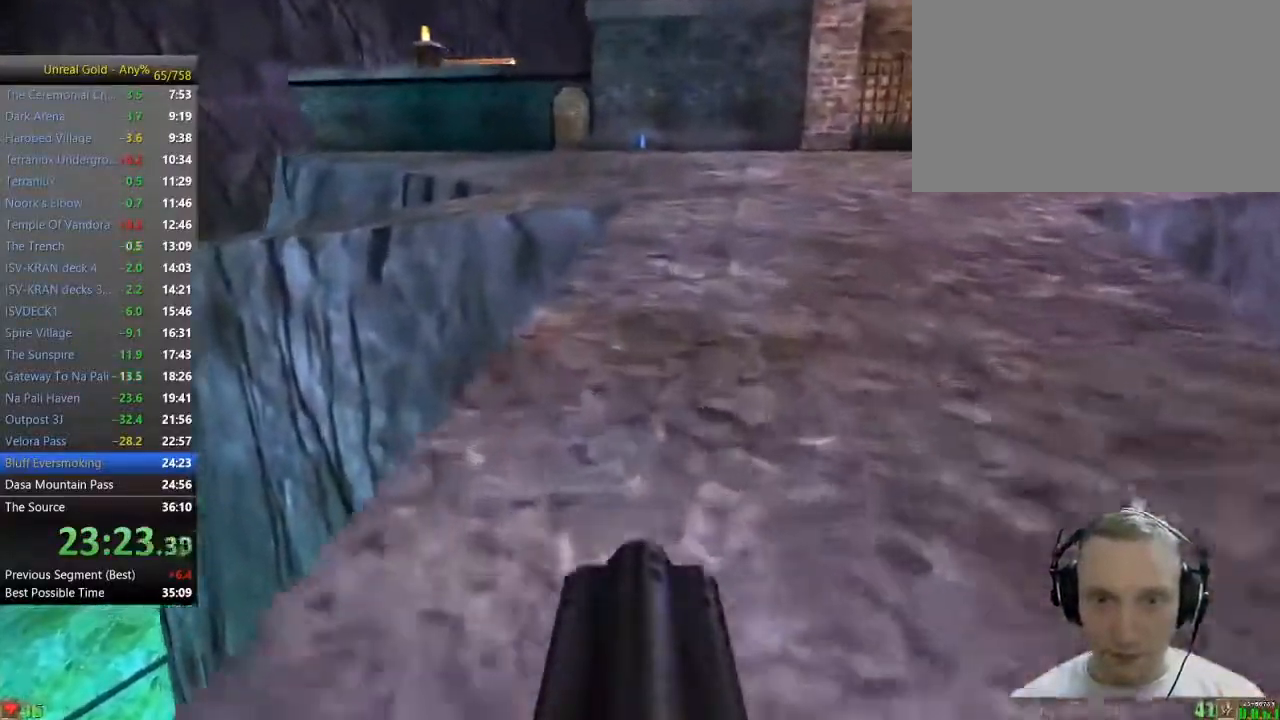
{"keys": ["shift", "space", "w"], "mouse": [], "events": [[200, "mouse_wheel", "down"], [233, "space", "down"], [333, "space", "up"], [433, "mouse_wheel", "up"], [433, "space", "down"]]}
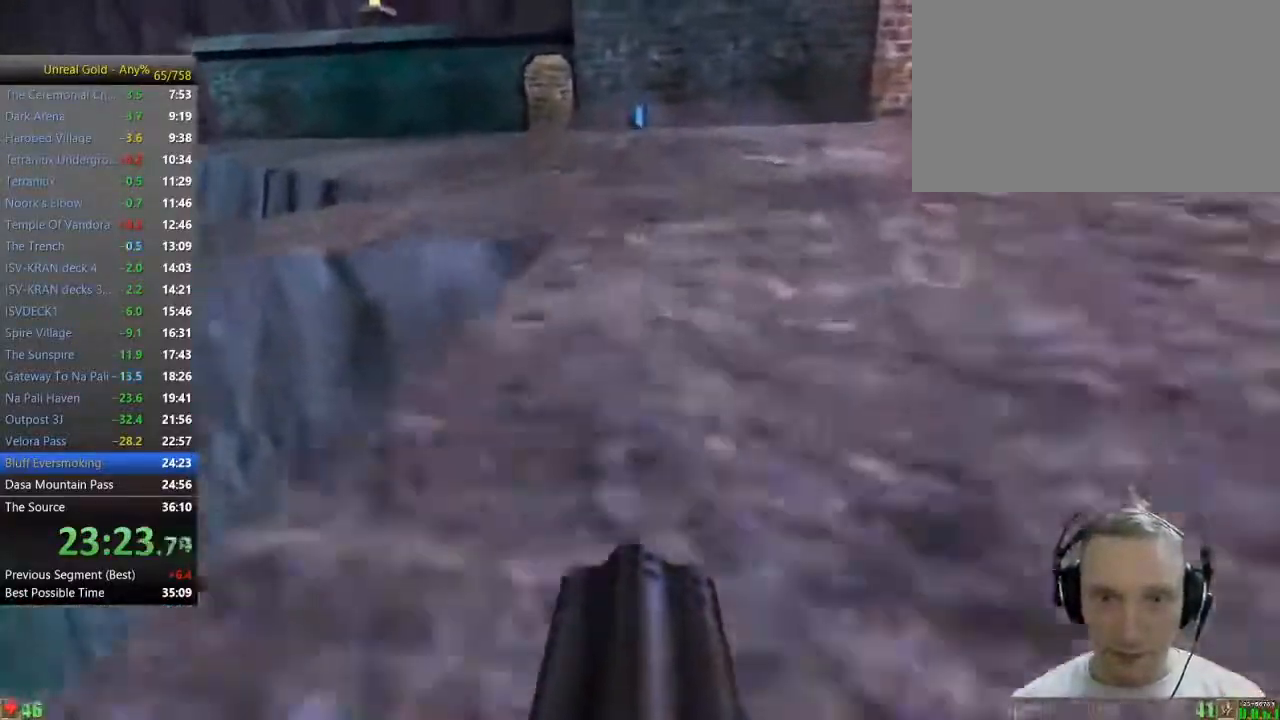
{"keys": ["shift", "w"], "mouse": [], "events": [[17, "space", "up"], [117, "mouse_wheel", "down"], [117, "space", "down"], [217, "space", "up"], [300, "mouse_wheel", "up"], [300, "space", "down"], [400, "space", "up"]]}
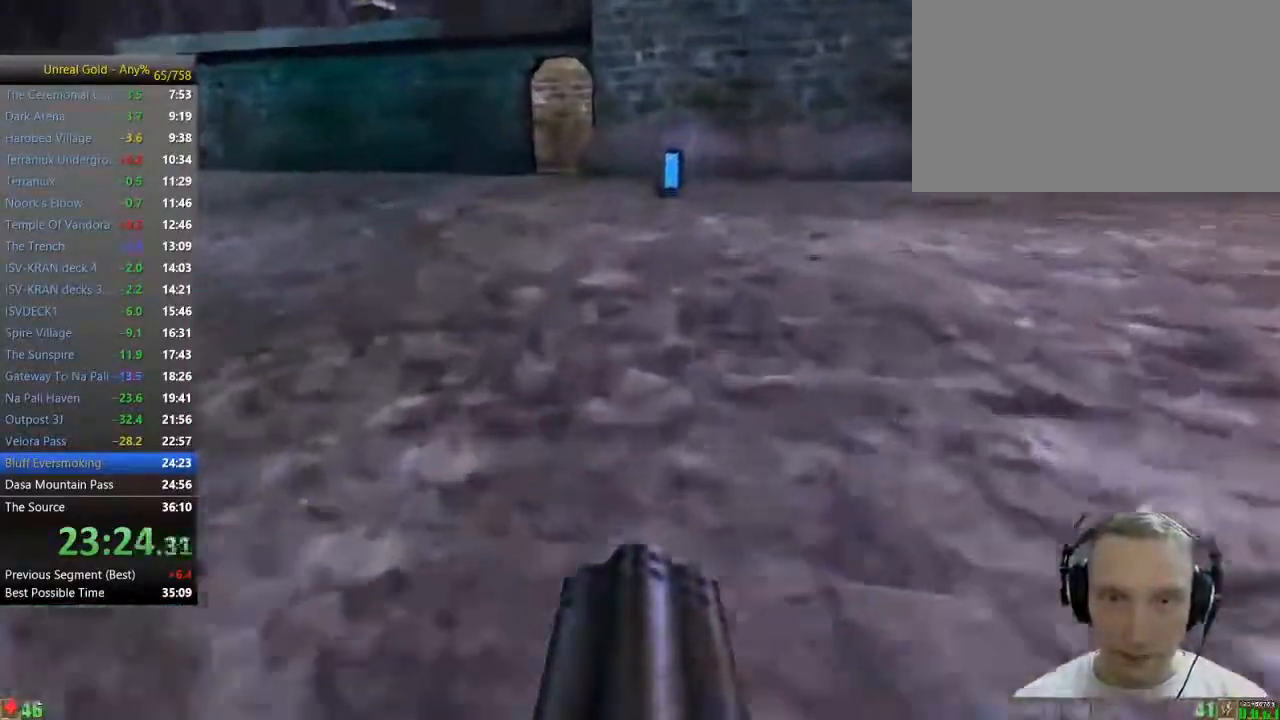
{"keys": ["shift", "w"], "mouse": [], "events": [[33, "space", "down"], [133, "mouse_wheel", "down"], [133, "space", "up"], [233, "space", "down"], [267, "mouse_wheel", "up"], [317, "space", "up"], [417, "space", "down"], [500, "space", "up"]]}
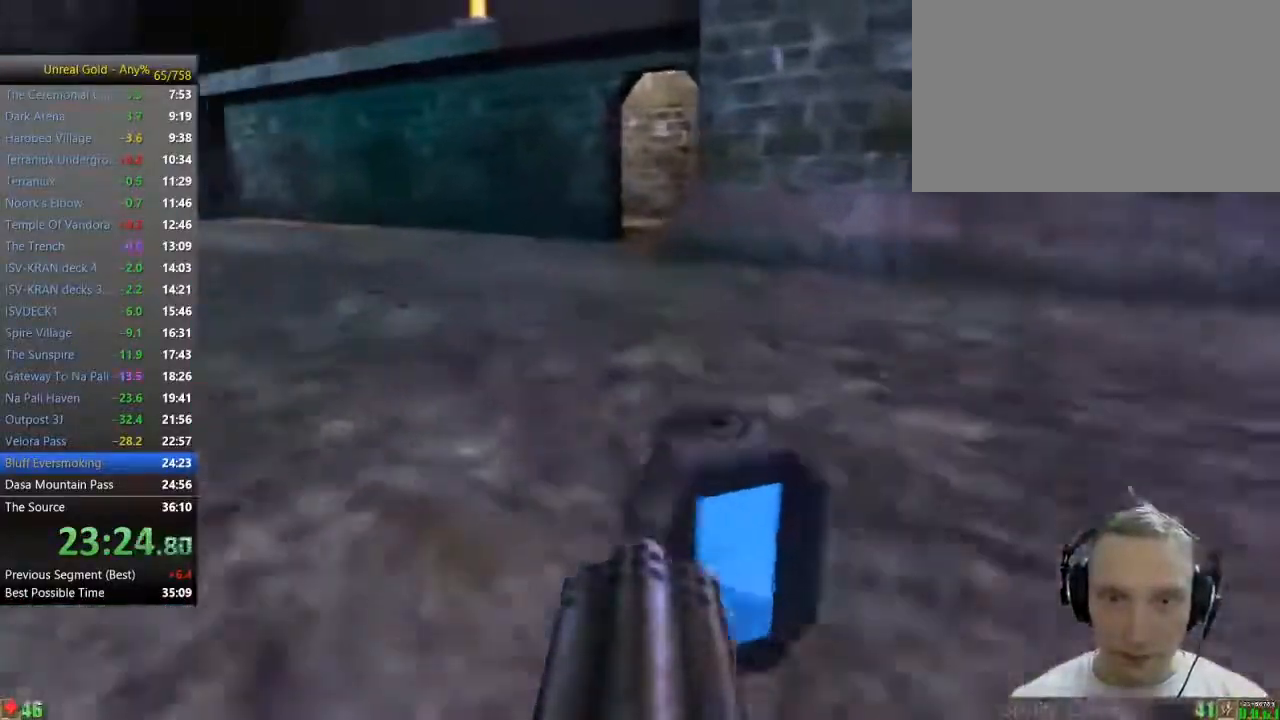
{"keys": ["a", "shift", "w"], "mouse": [], "events": [[150, "space", "down"], [250, "mouse_wheel", "down"], [283, "a", "down"], [283, "space", "up"], [383, "space", "down"], [433, "mouse_wheel", "up"], [433, "space", "up"]]}
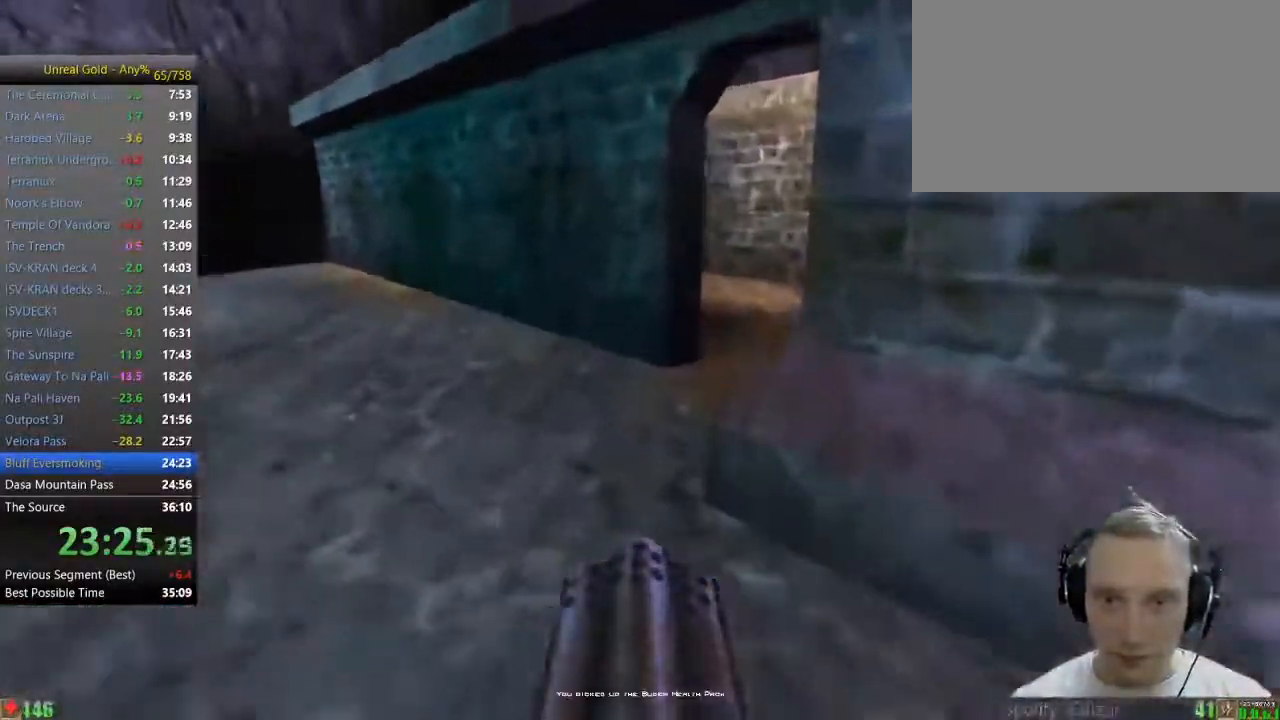
{"keys": ["d", "w"], "mouse": [], "events": [[217, "a", "up"], [300, "d", "down"], [350, "shift", "up"]]}
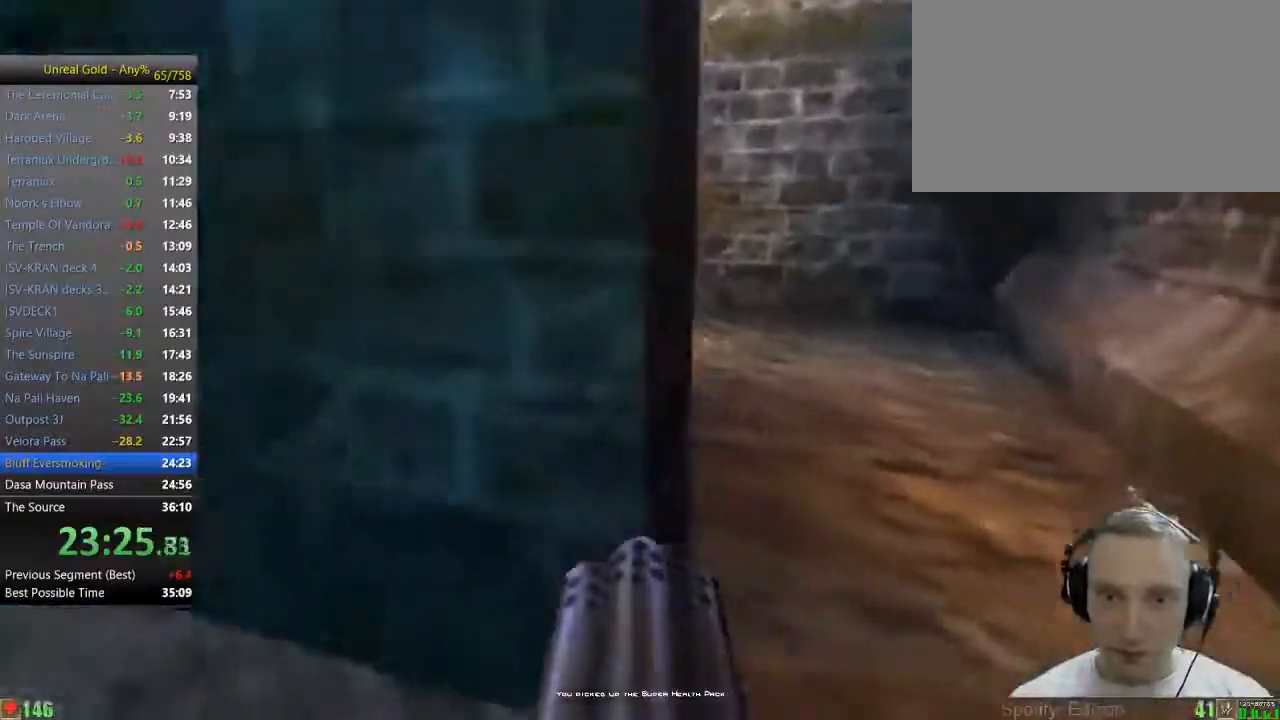
{"keys": ["w"], "mouse": [], "events": [[500, "d", "up"]]}
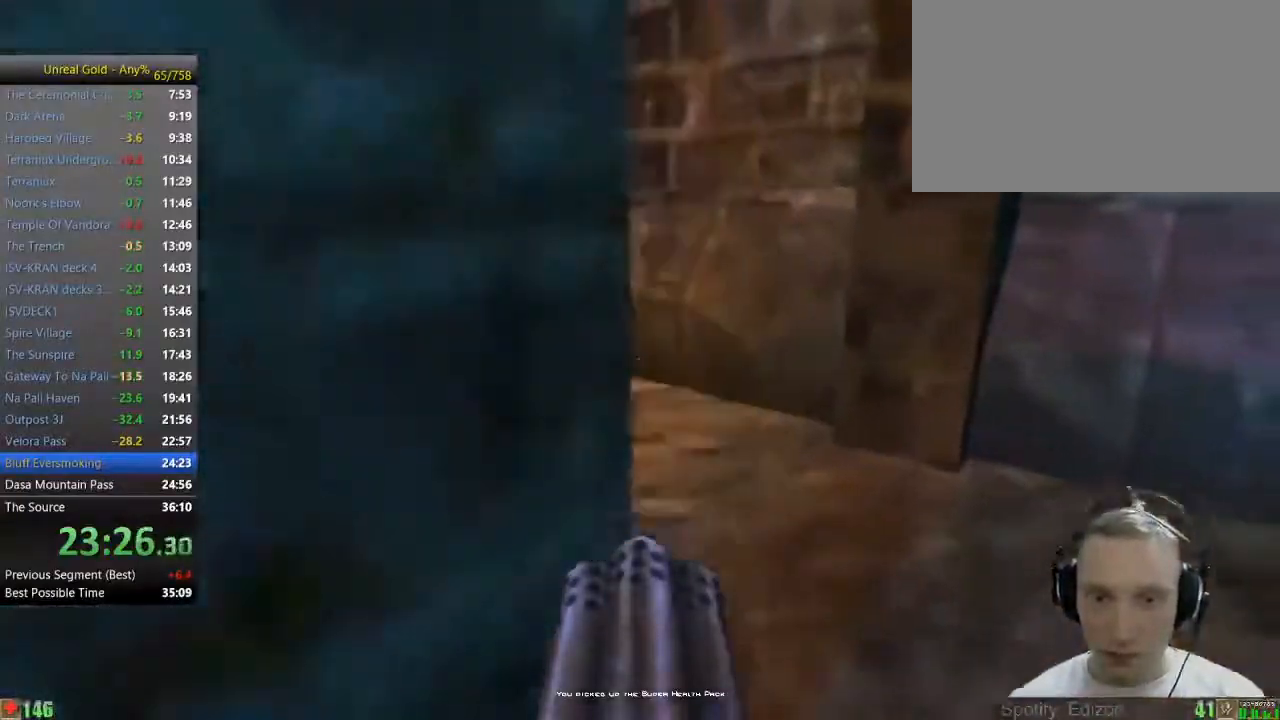
{"keys": ["a", "w"], "mouse": [], "events": [[150, "4", "down"], [233, "4", "up"], [233, "a", "down"]]}
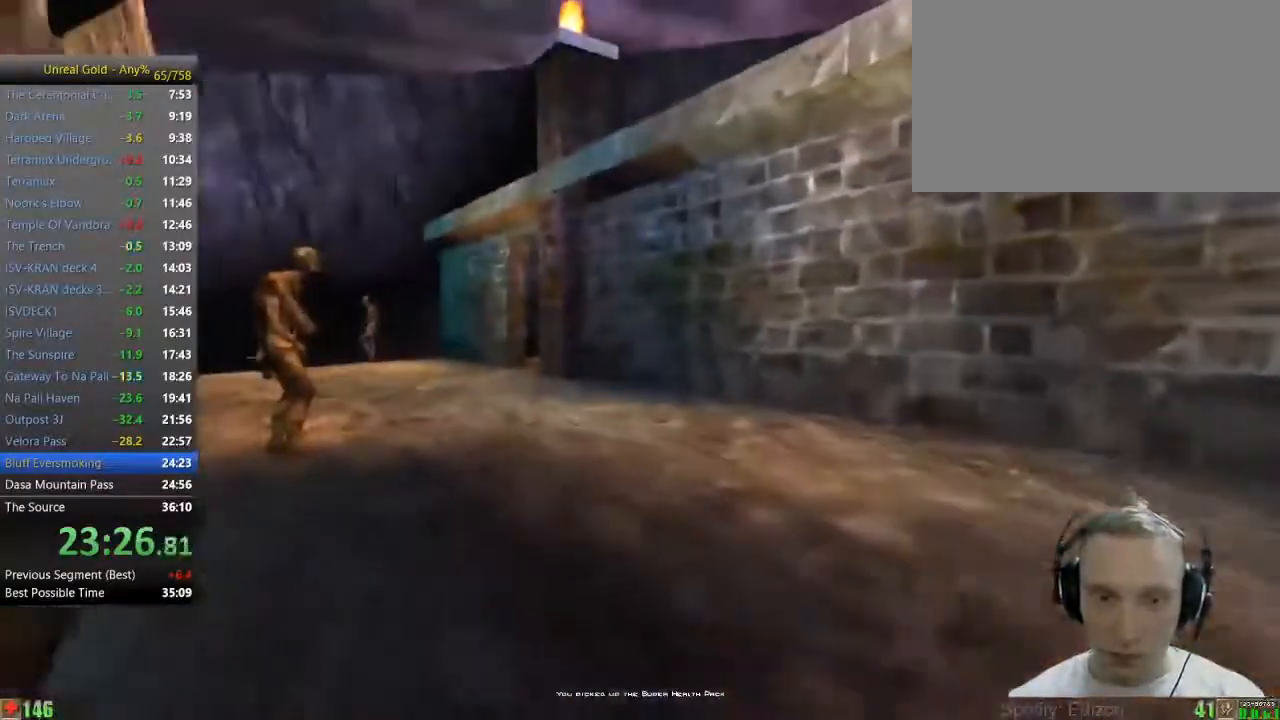
{"keys": ["a", "w"], "mouse": [], "events": [[17, "a", "up"], [217, "a", "down"], [300, "a", "up"], [400, "a", "down"]]}
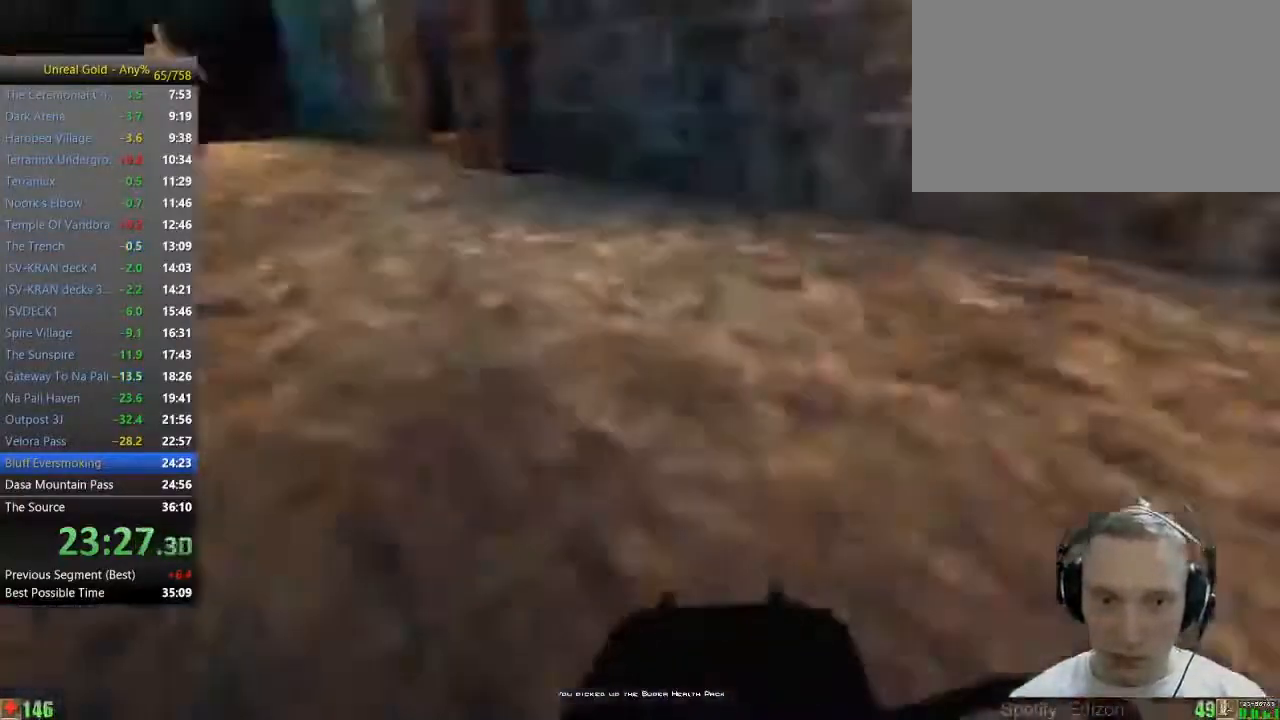
{"keys": ["w"], "mouse": [], "events": [[83, "a", "up"]]}
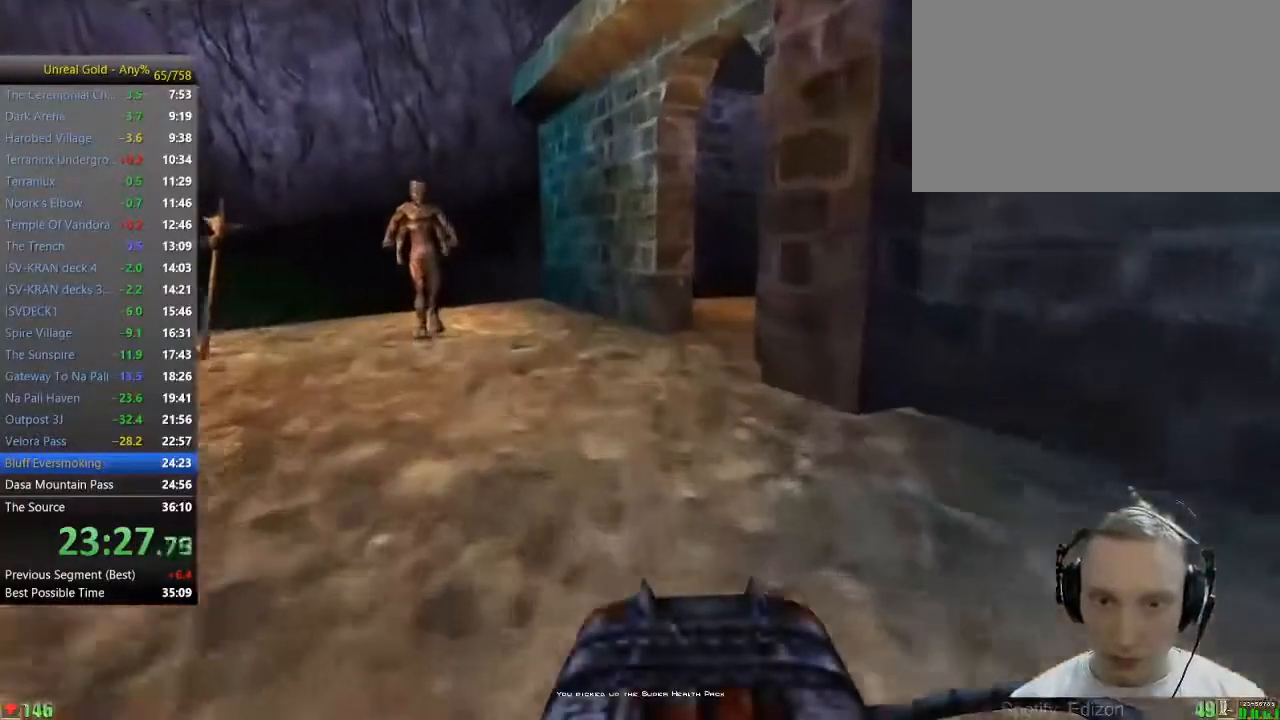
{"keys": ["w"], "mouse": [], "events": [[50, "a", "down"], [150, "a", "up"]]}
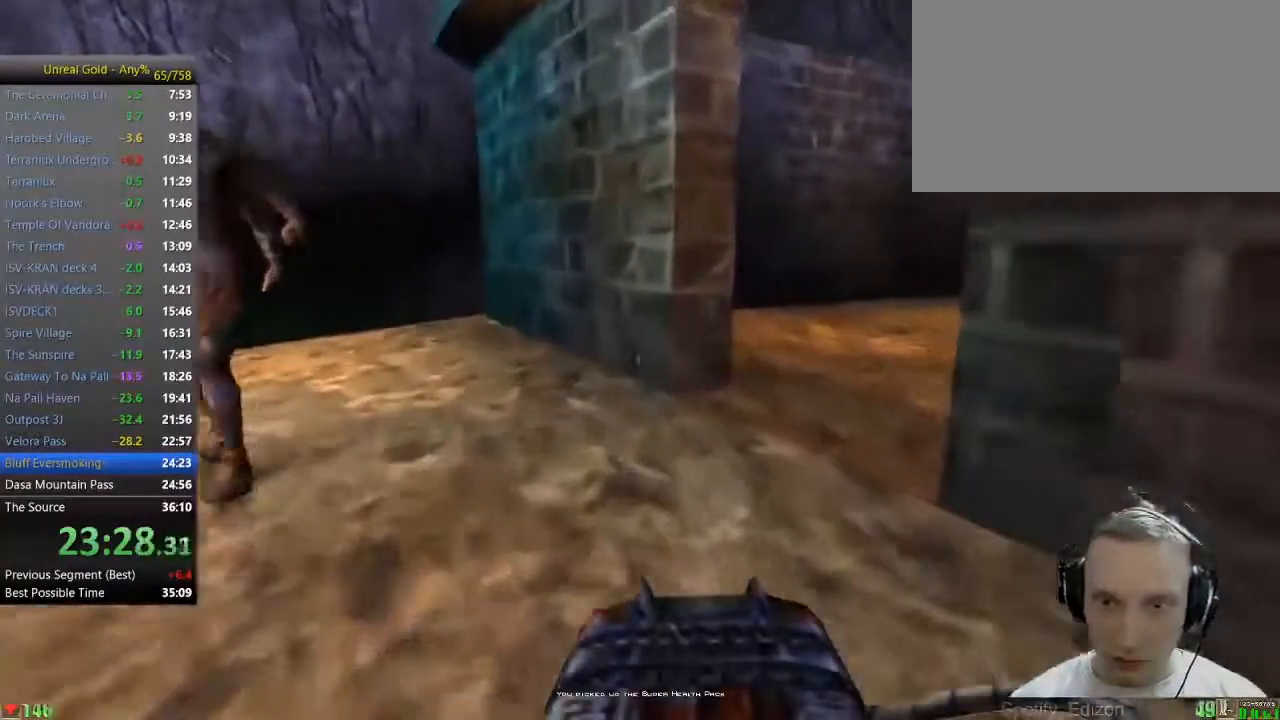
{"keys": ["w"], "mouse": [], "events": [[217, "d", "down"], [300, "d", "up"], [350, "d", "down"], [483, "d", "up"]]}
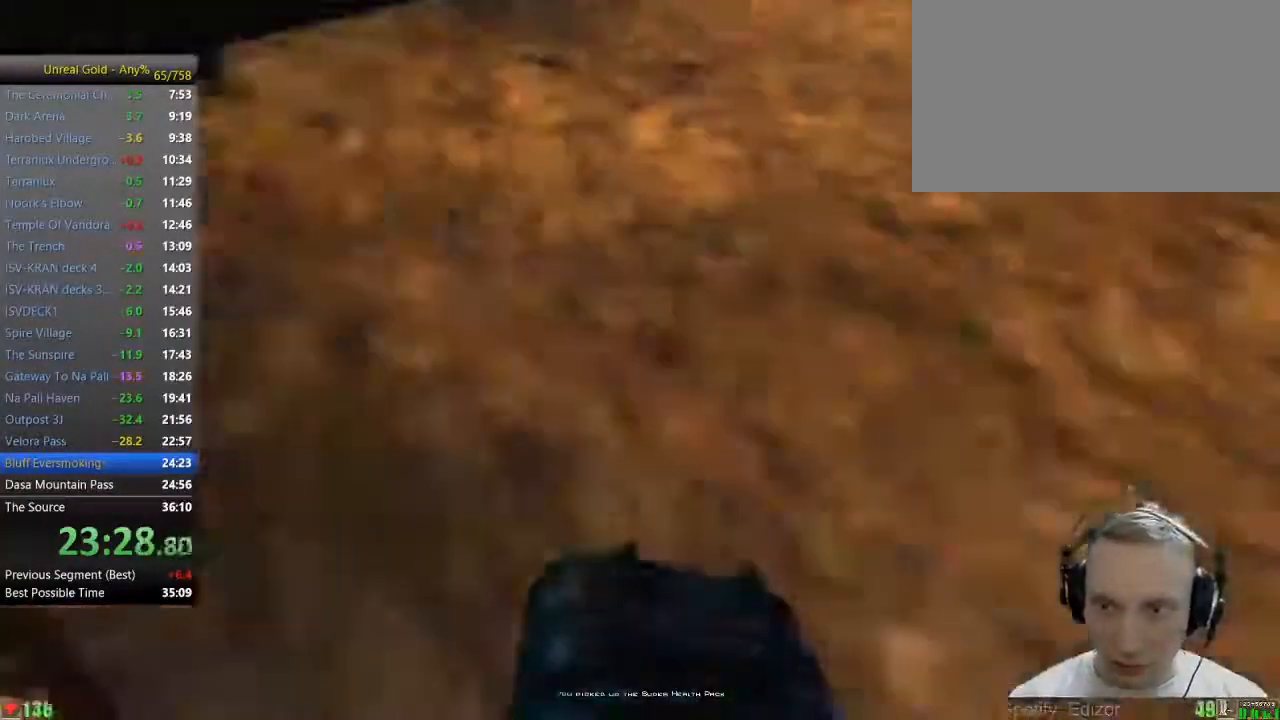
{"keys": ["w"], "mouse": [], "events": [[267, "5", "down"], [367, "5", "up"]]}
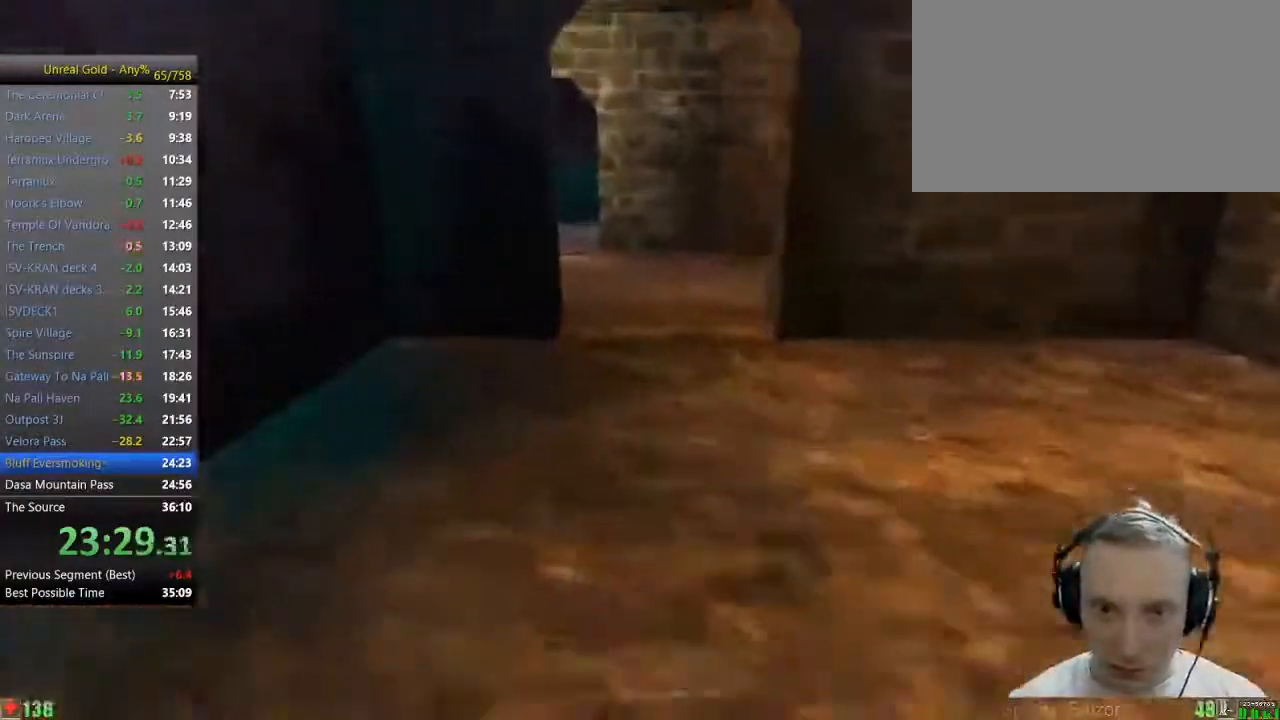
{"keys": ["d", "w"], "mouse": [], "events": [[383, "d", "down"]]}